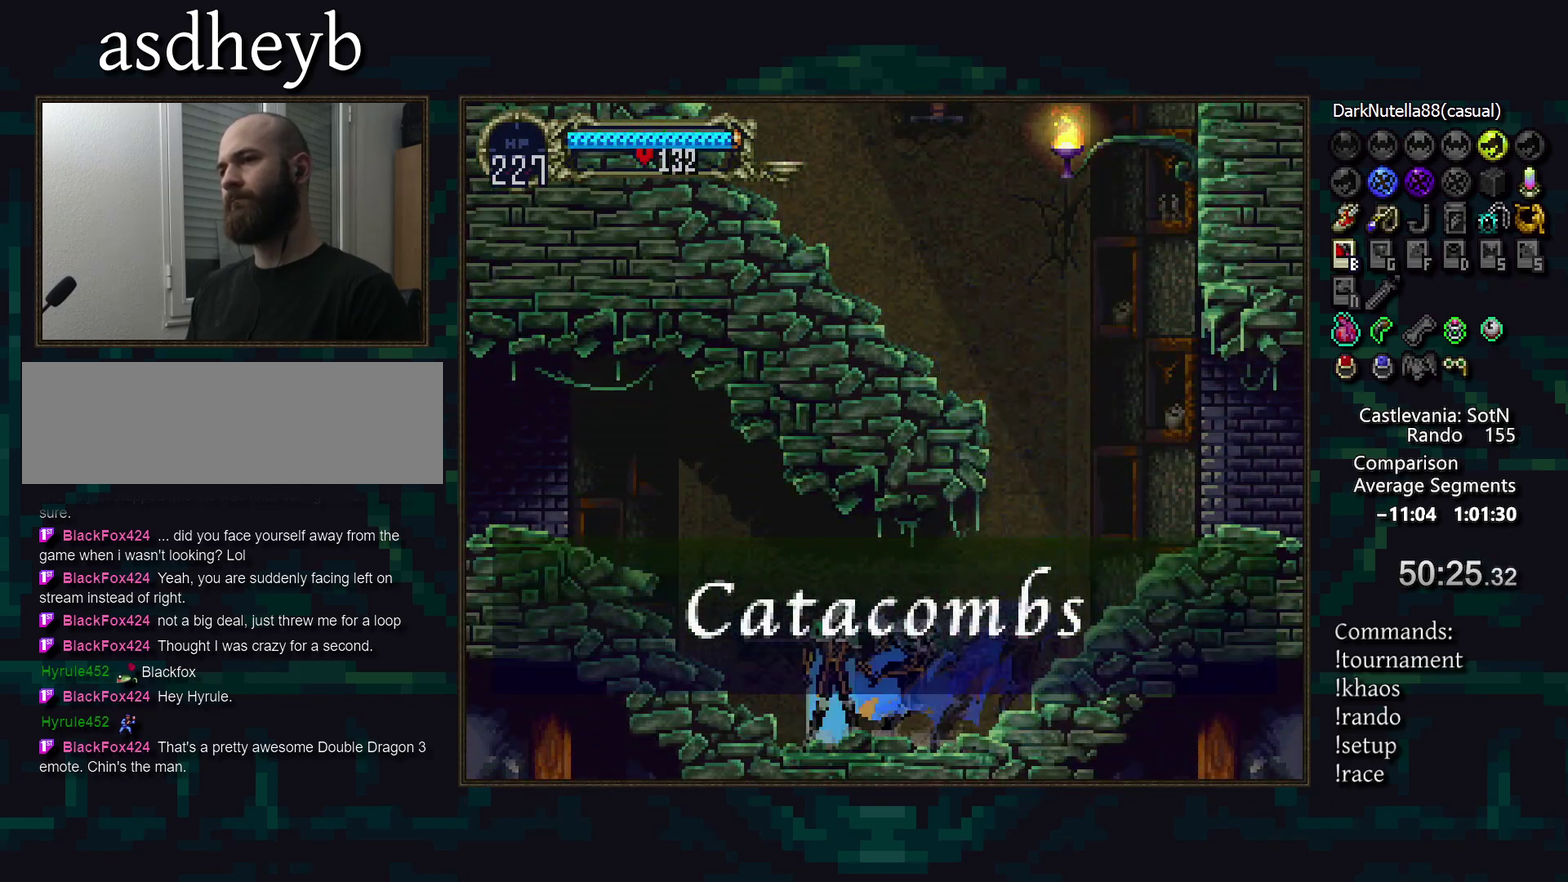
Gameplay with a controller (PlayStation layout); each line is a JSON object with the inputs held at the frame after it. "events" lists button and stick changes between this image and that frame as [ms after this image, input, new state], when the widget could be followed in between. Not read: L3 R3.
{"buttons": [], "events": [[33, "TRIANGLE", "up"], [100, "TRIANGLE", "down"], [167, "TRIANGLE", "up"], [183, "CIRCLE", "up"], [233, "CIRCLE", "down"], [250, "TRIANGLE", "down"], [300, "TRIANGLE", "up"], [400, "TRIANGLE", "down"], [467, "CIRCLE", "up"], [467, "TRIANGLE", "up"]]}
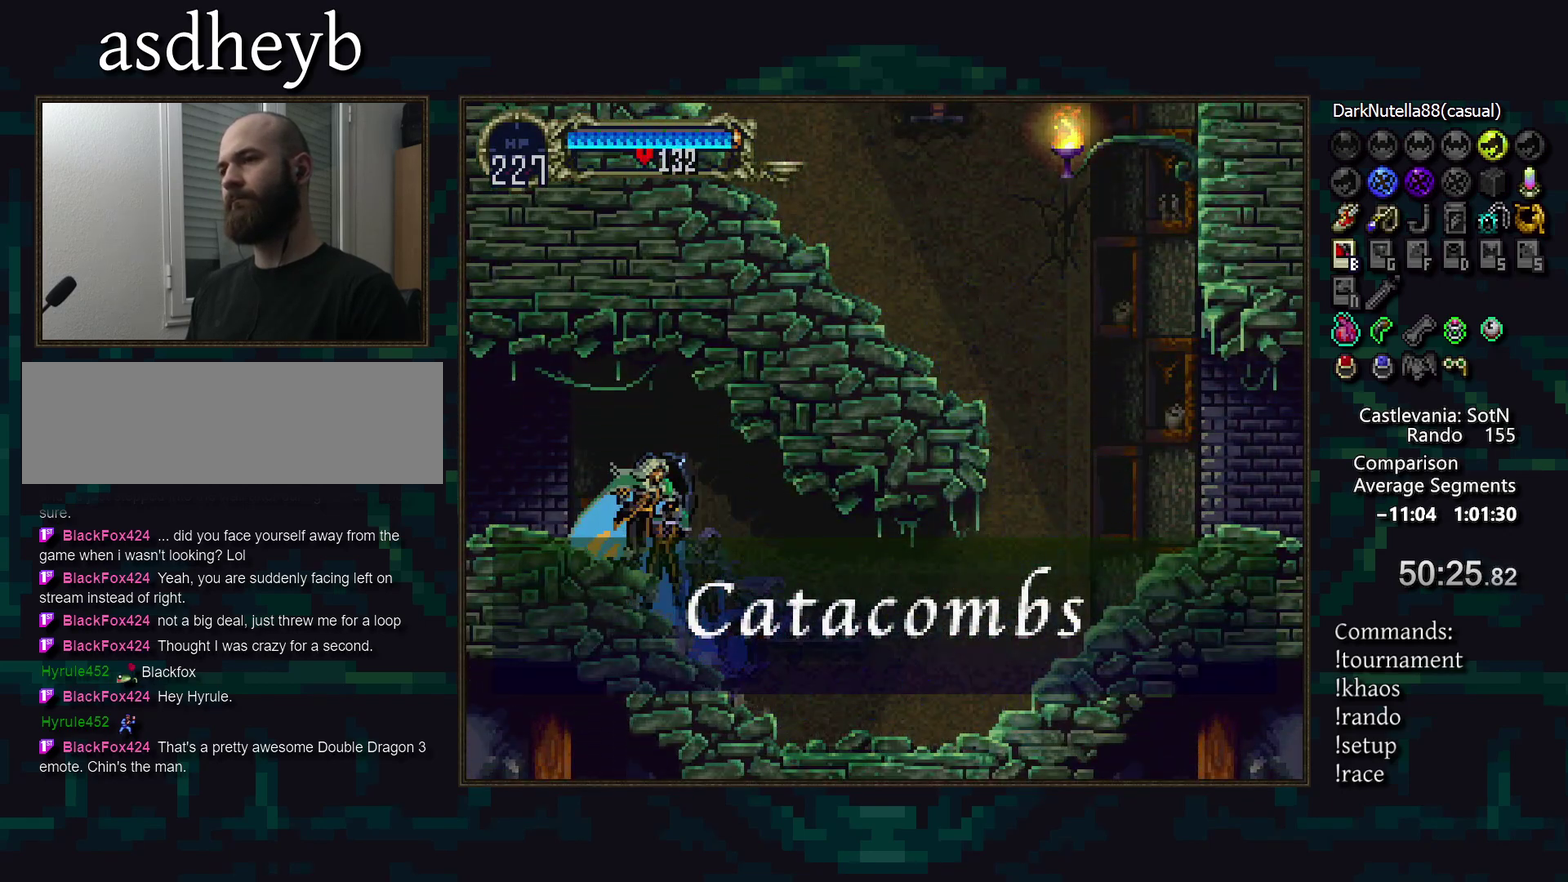
{"buttons": ["CIRCLE"], "events": [[17, "CIRCLE", "down"], [67, "TRIANGLE", "down"], [117, "TRIANGLE", "up"], [133, "CIRCLE", "up"], [183, "CIRCLE", "down"], [217, "TRIANGLE", "down"], [267, "TRIANGLE", "up"], [367, "TRIANGLE", "down"], [417, "TRIANGLE", "up"]]}
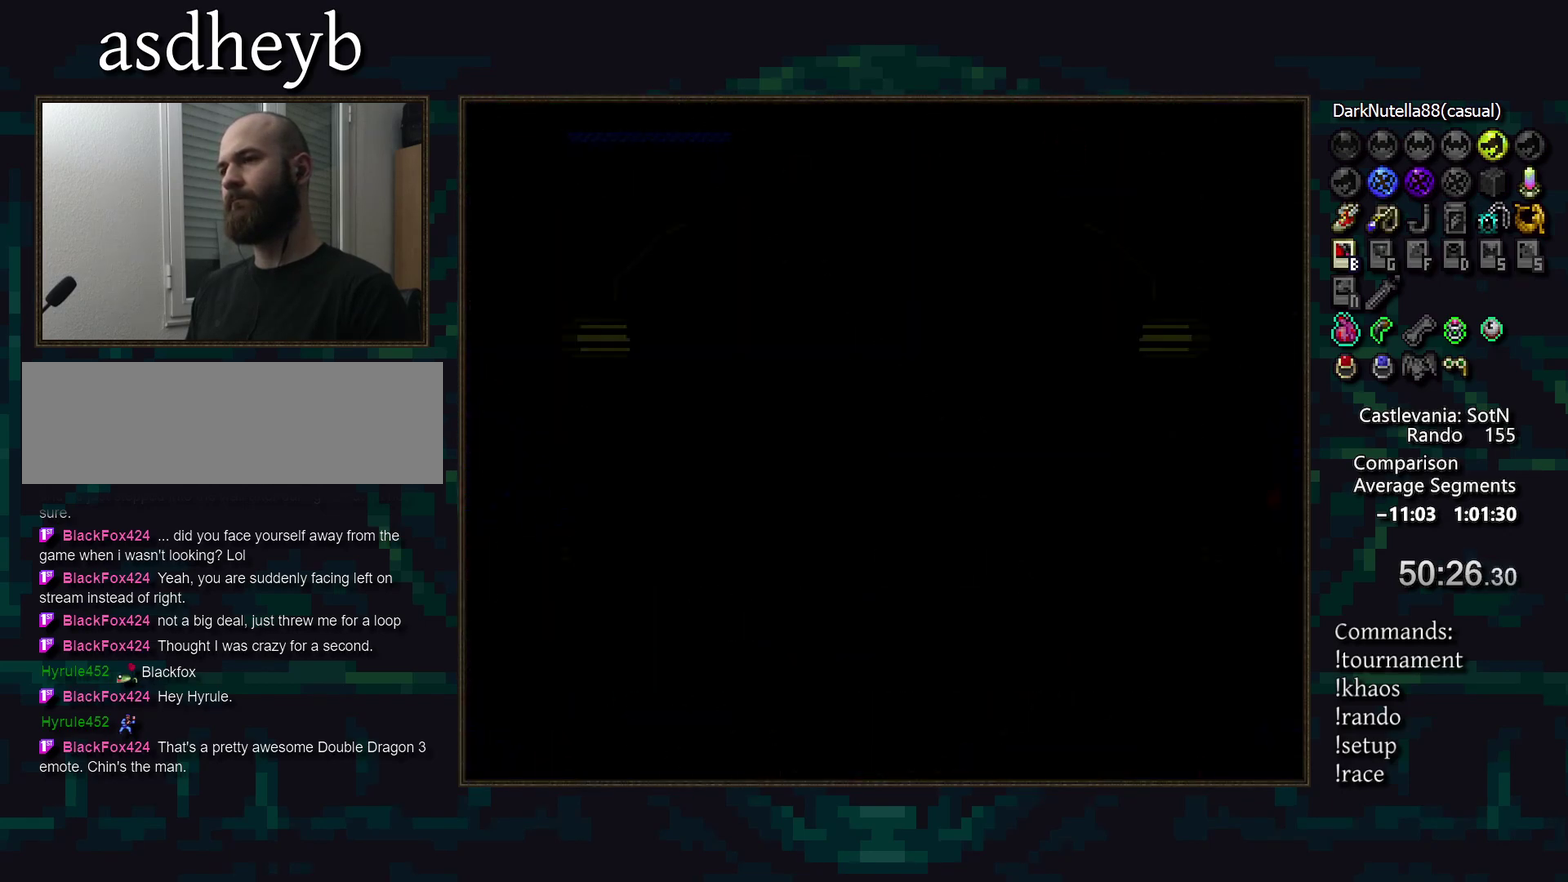
{"buttons": ["CIRCLE", "TRIANGLE"], "events": [[17, "TRIANGLE", "down"], [83, "TRIANGLE", "up"], [333, "TRIANGLE", "down"], [400, "CIRCLE", "up"], [400, "TRIANGLE", "up"], [467, "CIRCLE", "down"], [500, "TRIANGLE", "down"]]}
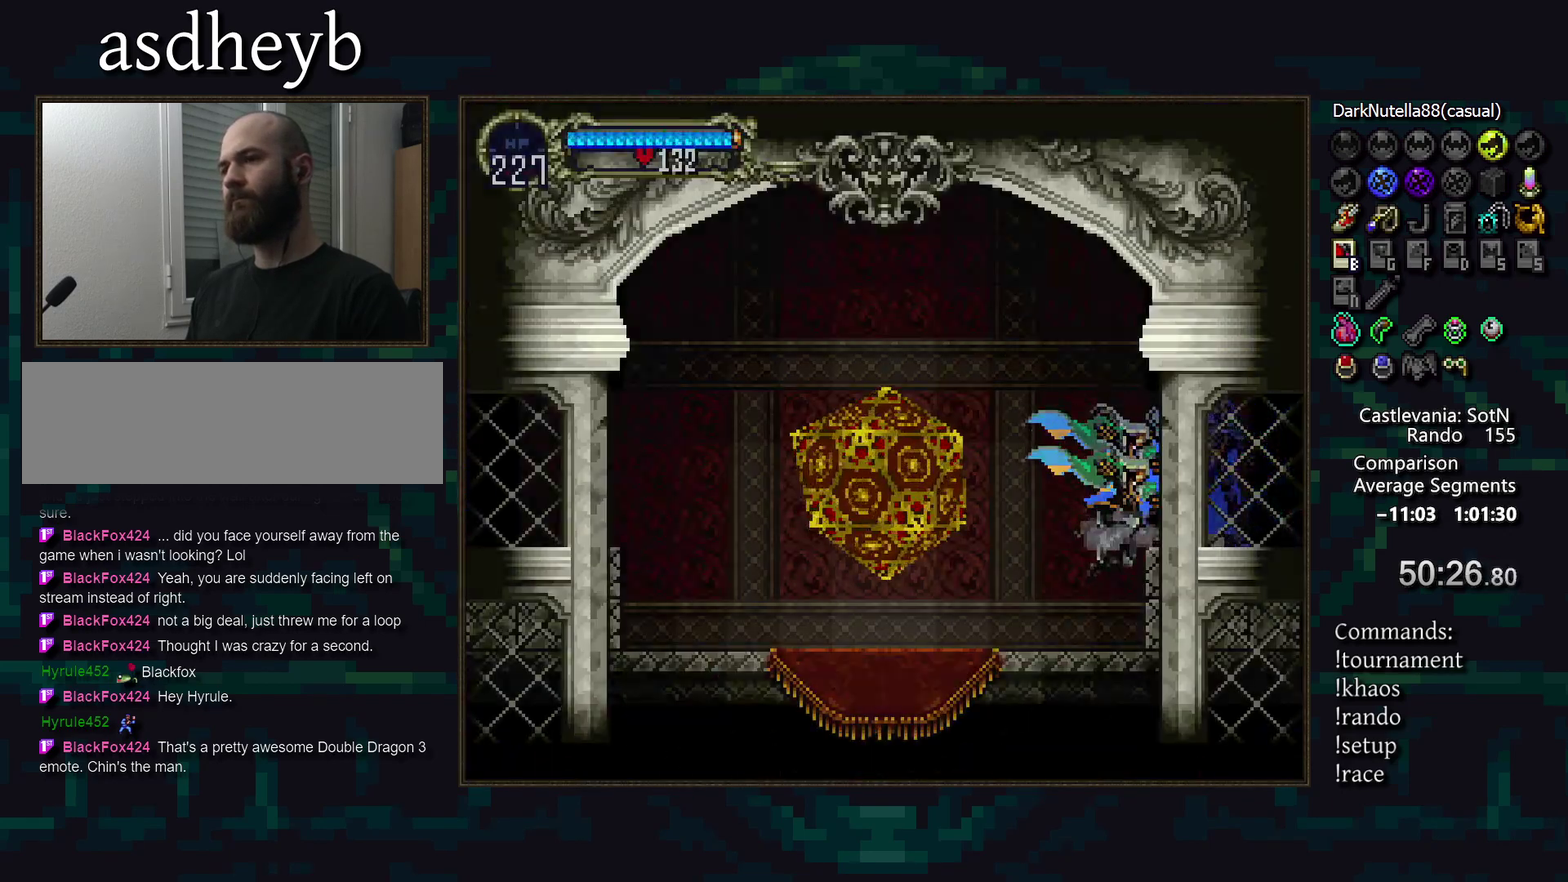
{"buttons": ["DPAD_LEFT"], "events": [[50, "TRIANGLE", "up"], [67, "CIRCLE", "up"], [117, "CIRCLE", "down"], [150, "TRIANGLE", "down"], [200, "TRIANGLE", "up"], [300, "TRIANGLE", "down"], [350, "TRIANGLE", "up"], [367, "CIRCLE", "up"], [417, "DPAD_LEFT", "down"]]}
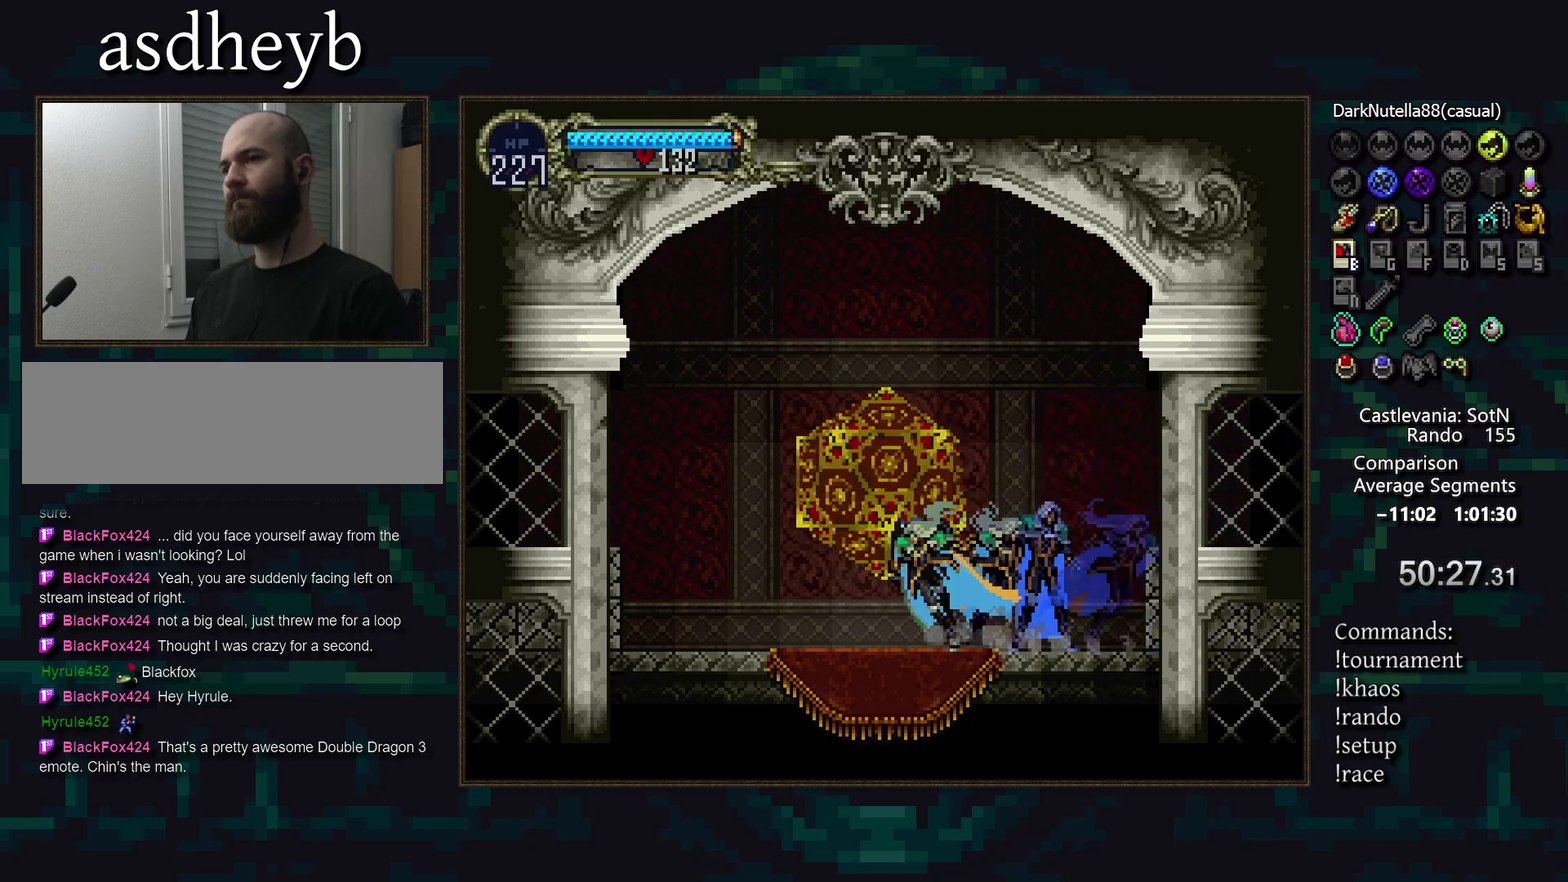
{"buttons": ["CROSS"], "events": [[67, "DPAD_LEFT", "up"], [100, "DPAD_UP", "down"], [200, "DPAD_UP", "up"], [333, "CROSS", "down"], [383, "CROSS", "up"], [467, "CROSS", "down"]]}
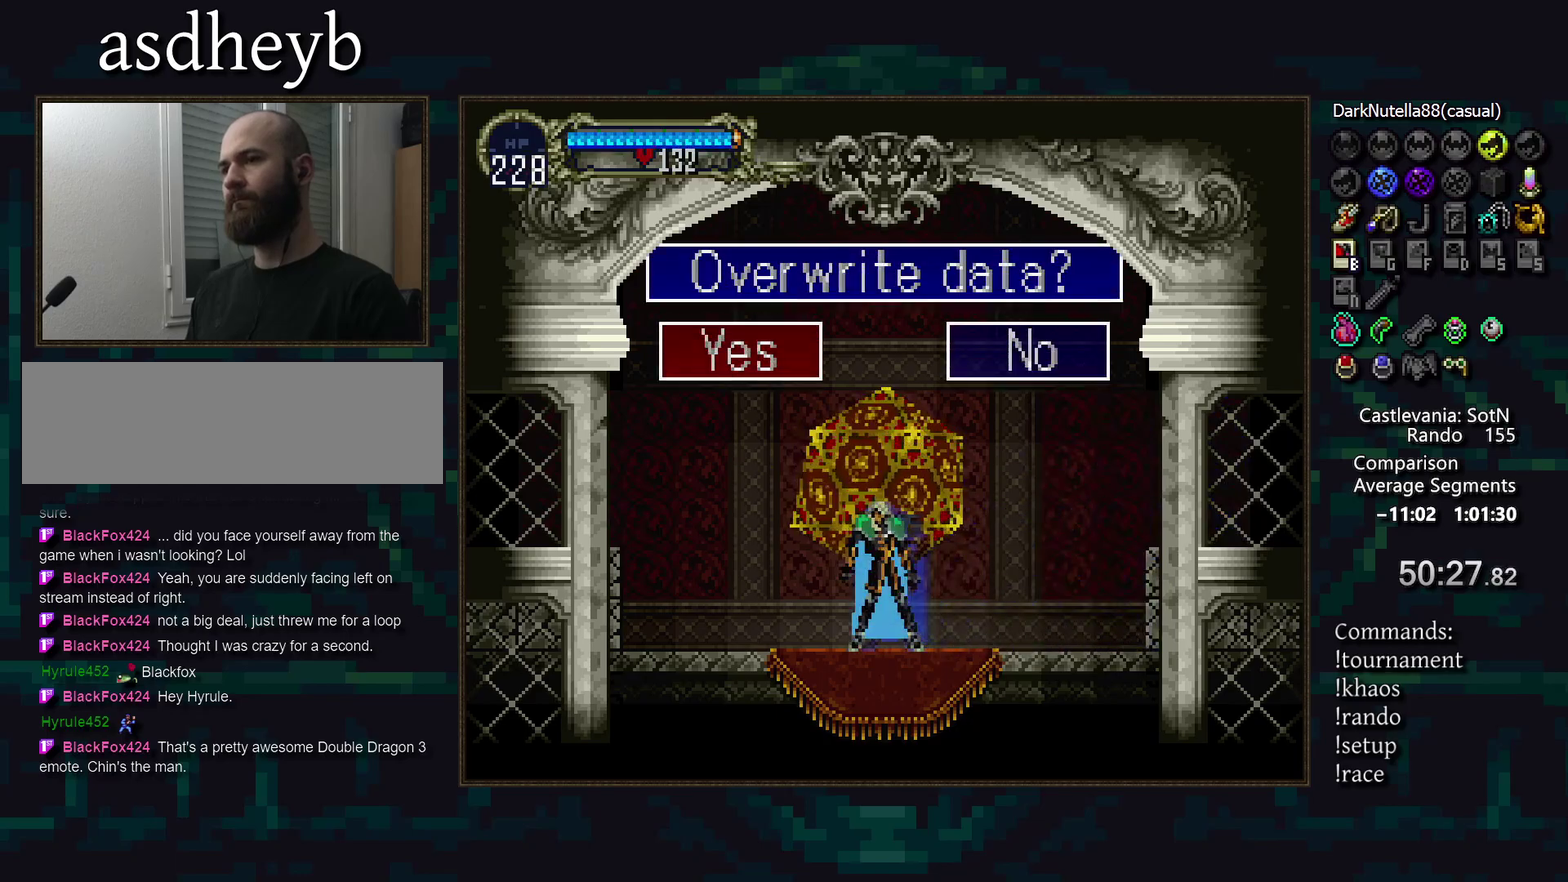
{"buttons": [], "events": [[33, "CROSS", "up"], [100, "CROSS", "down"], [167, "CROSS", "up"]]}